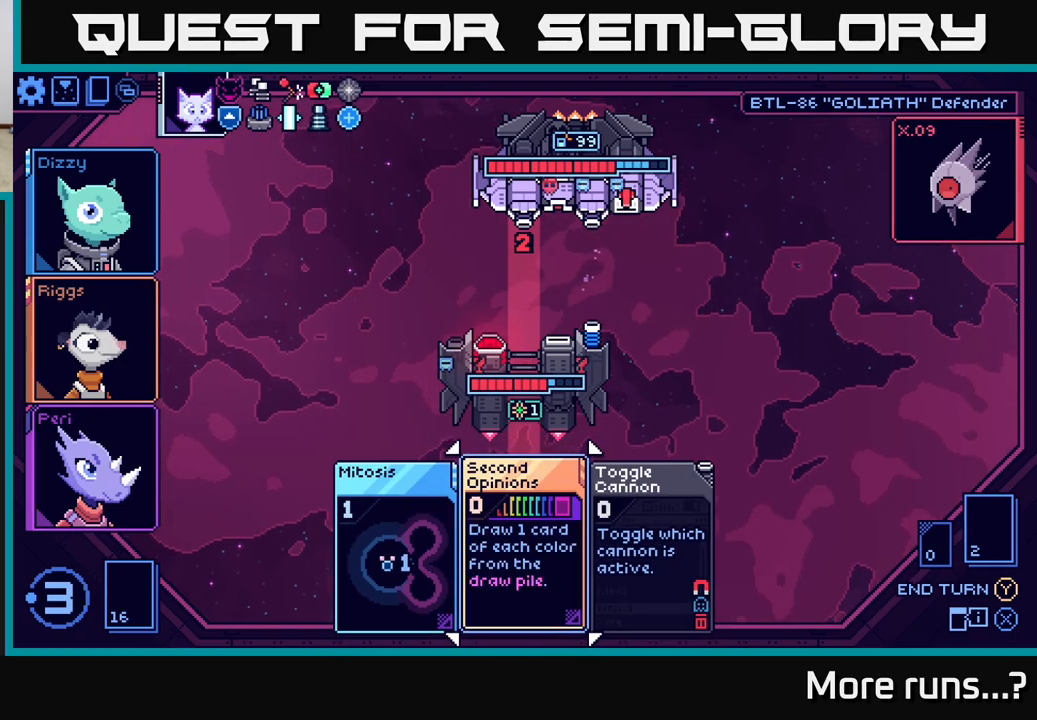
Gameplay with a controller (Xbox layout); each line is a JSON object with the inputs held at the frame after it. "events" lists button and stick changes between this image and that frame as [ms after this image, input, new state], when the widget could be followed in between. Not read: L1 R1.
{"buttons": [], "left_stick": "center", "right_stick": "center", "events": [[33, "left_stick", "center"]]}
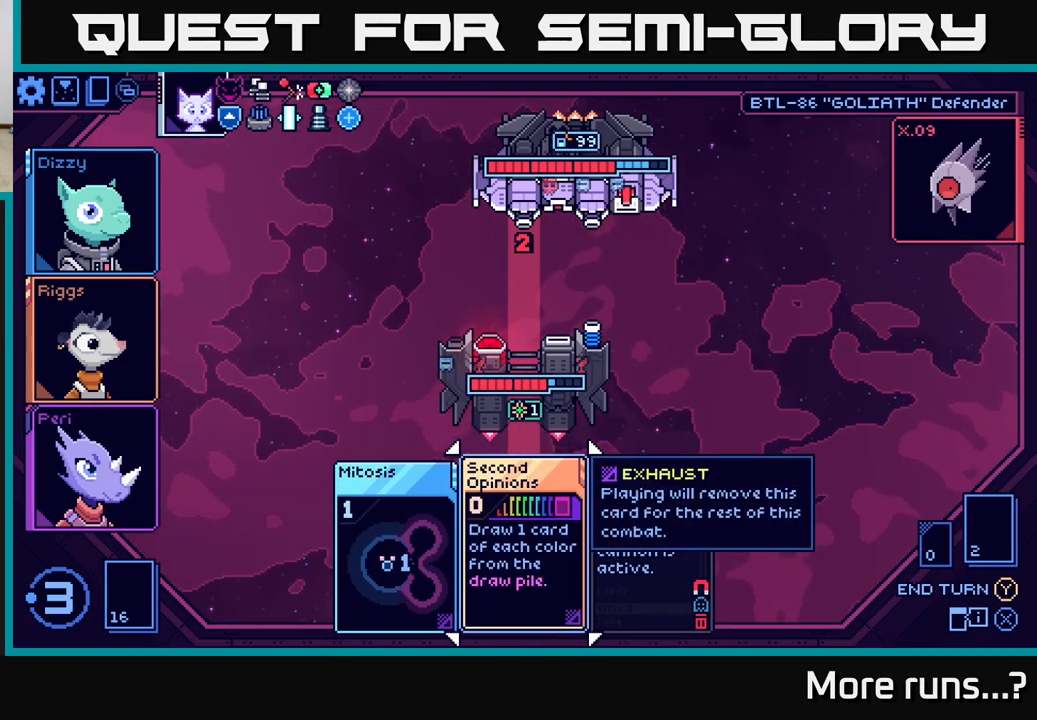
{"buttons": [], "left_stick": "right", "right_stick": "center", "events": [[317, "left_stick", "right"]]}
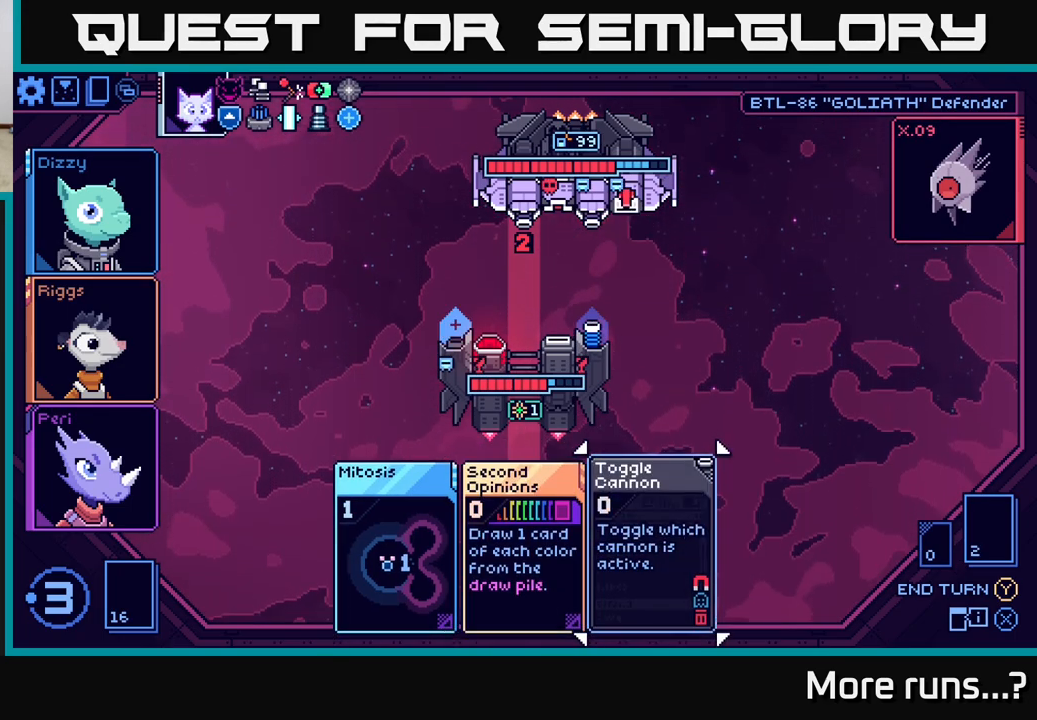
{"buttons": [], "left_stick": "left", "right_stick": "center", "events": [[33, "left_stick", "center"], [400, "left_stick", "left"]]}
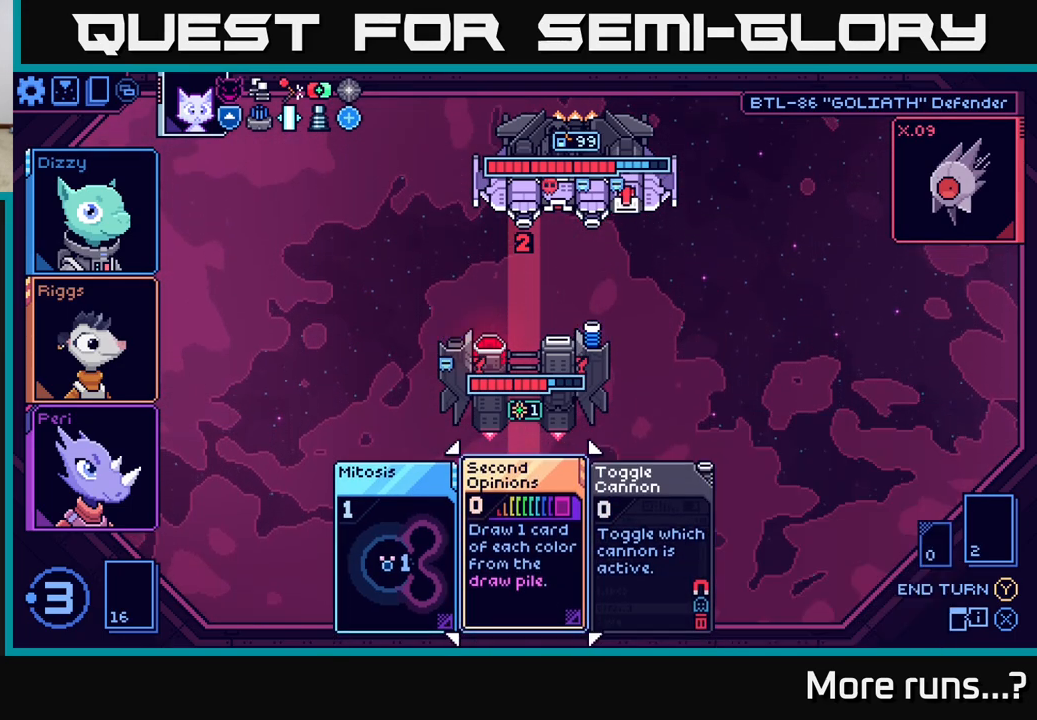
{"buttons": [], "left_stick": "center", "right_stick": "center", "events": [[83, "left_stick", "center"], [250, "left_stick", "down"], [433, "left_stick", "center"]]}
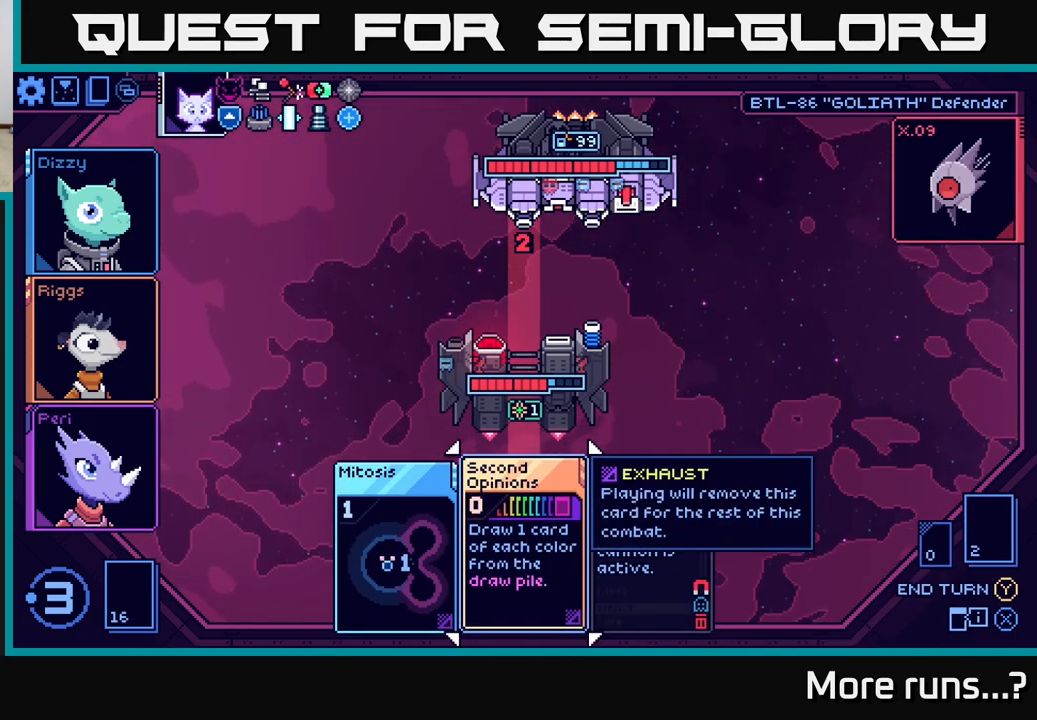
{"buttons": [], "left_stick": "center", "right_stick": "center", "events": [[133, "left_stick", "right"], [367, "left_stick", "center"]]}
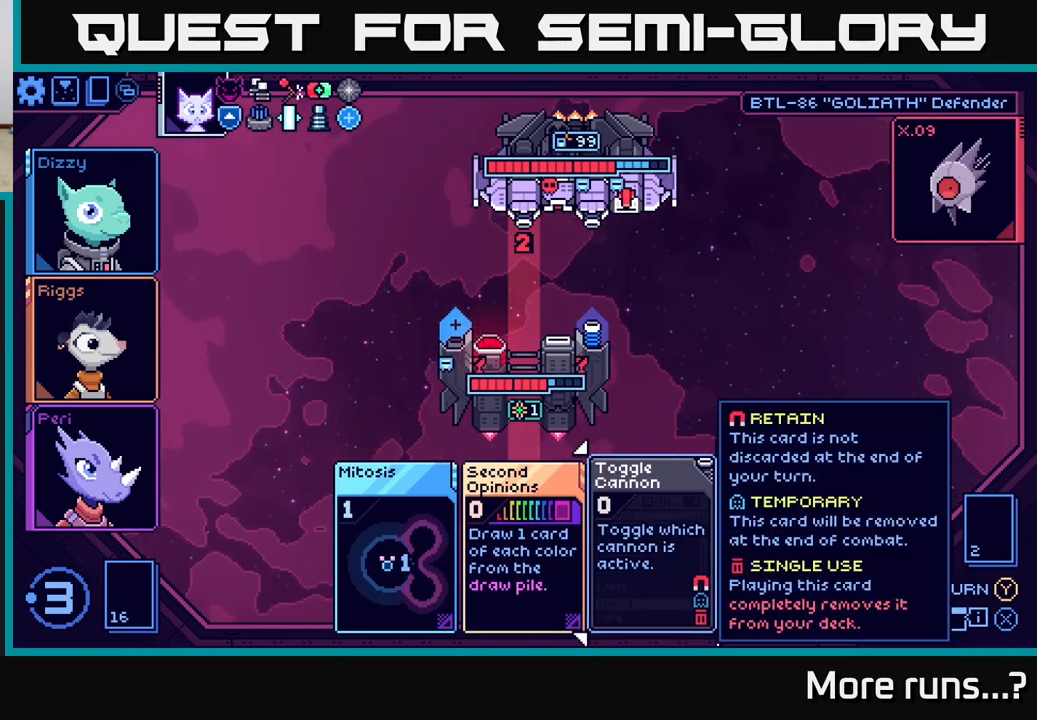
{"buttons": [], "left_stick": "center", "right_stick": "center", "events": []}
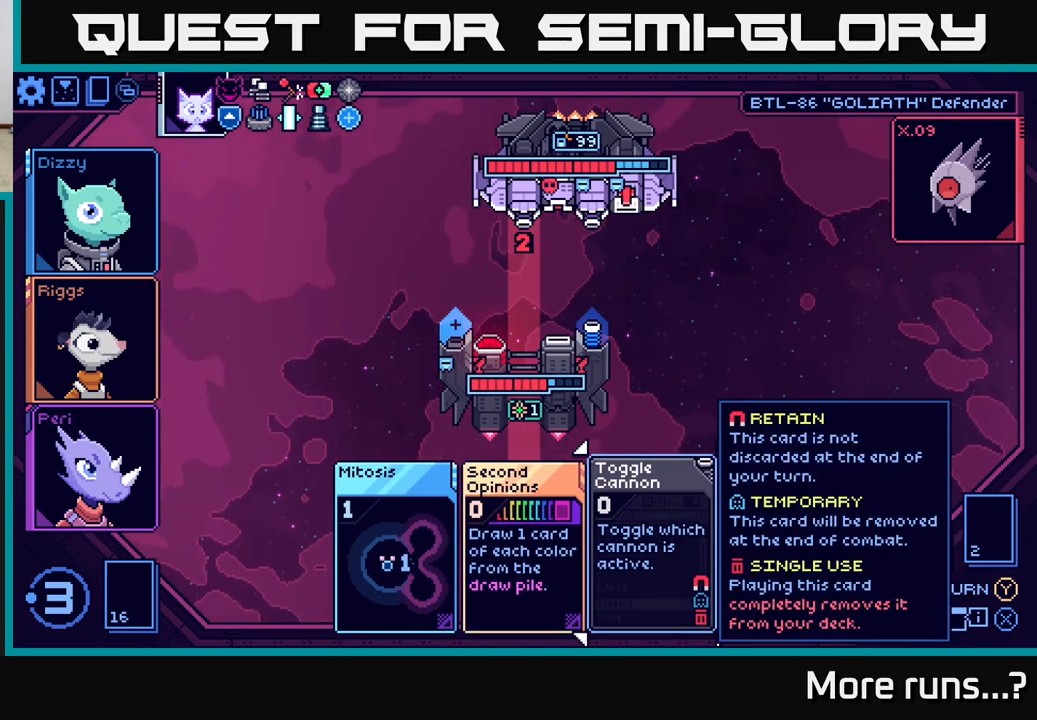
{"buttons": [], "left_stick": "left", "right_stick": "center", "events": [[400, "left_stick", "left"]]}
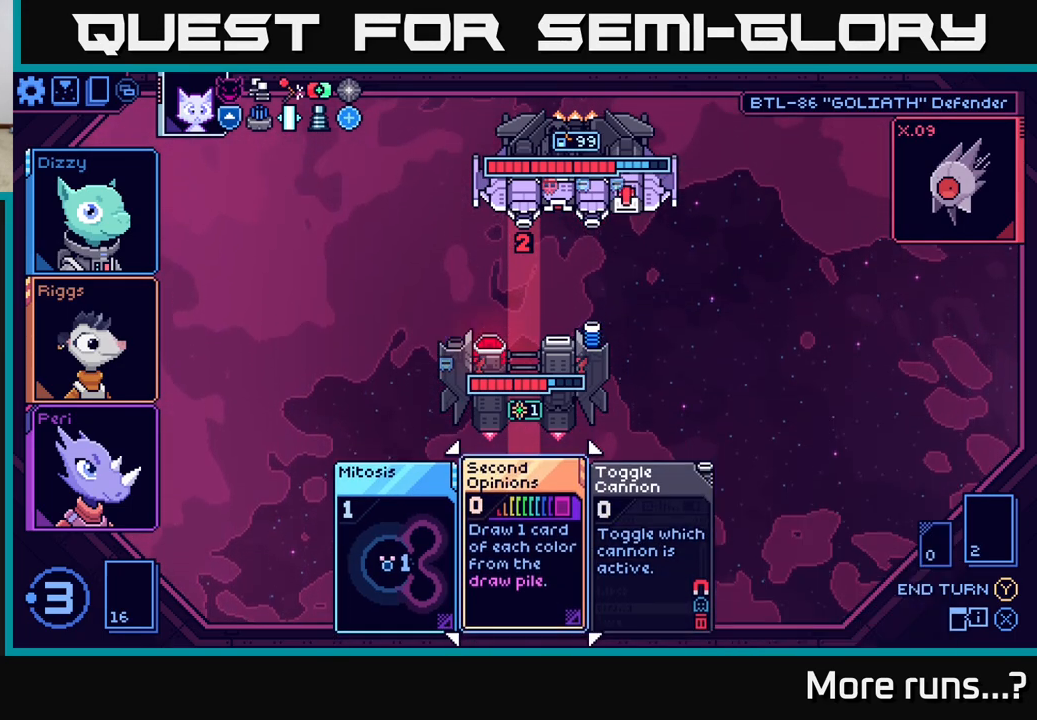
{"buttons": [], "left_stick": "center", "right_stick": "center", "events": [[83, "left_stick", "center"]]}
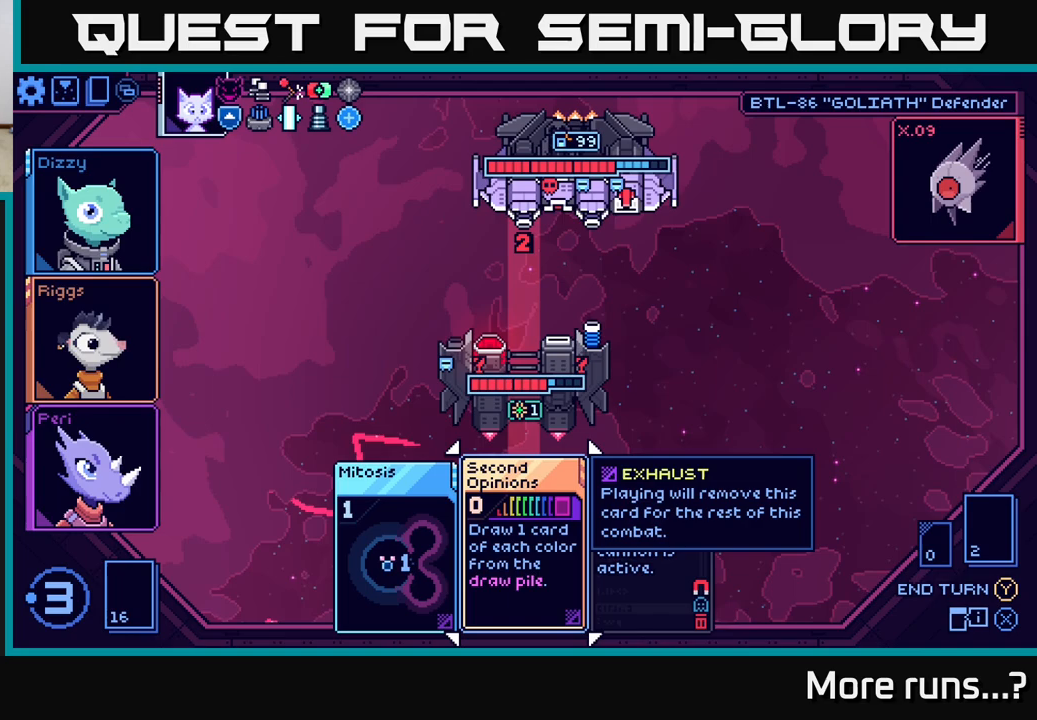
{"buttons": [], "left_stick": "center", "right_stick": "center", "events": []}
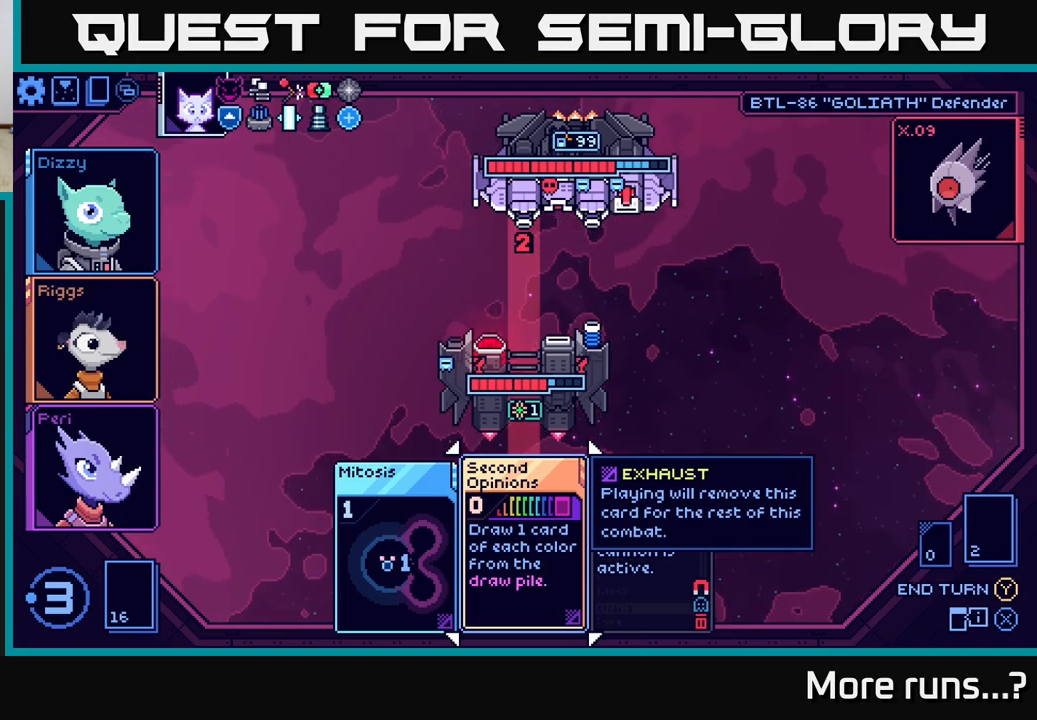
{"buttons": [], "left_stick": "center", "right_stick": "center", "events": []}
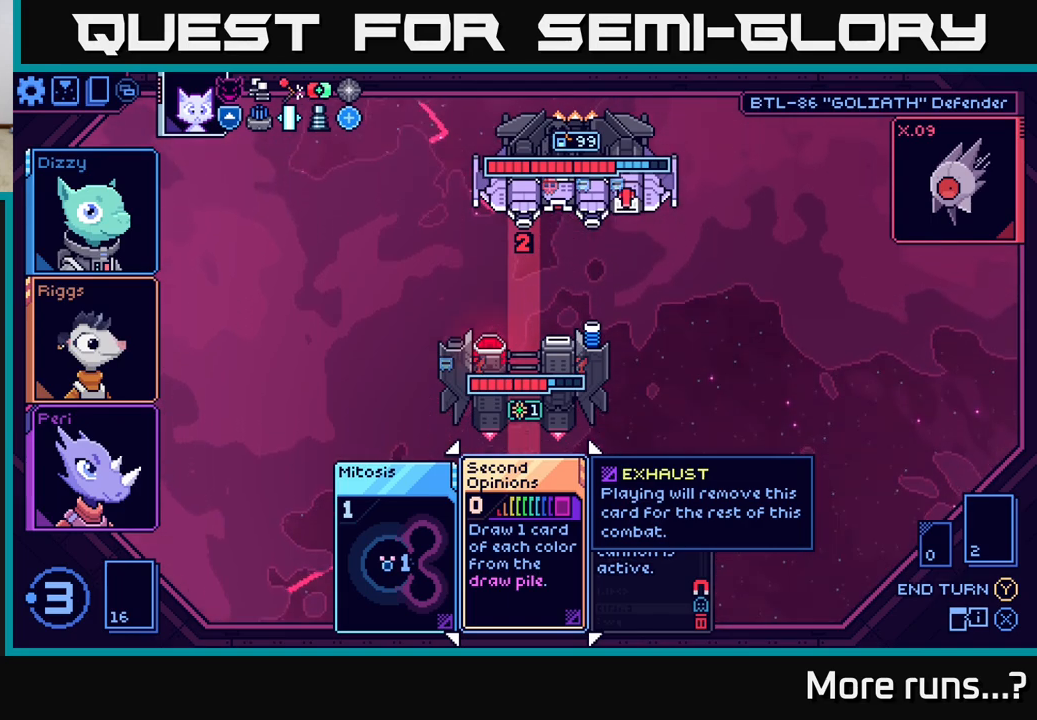
{"buttons": [], "left_stick": "center", "right_stick": "center", "events": []}
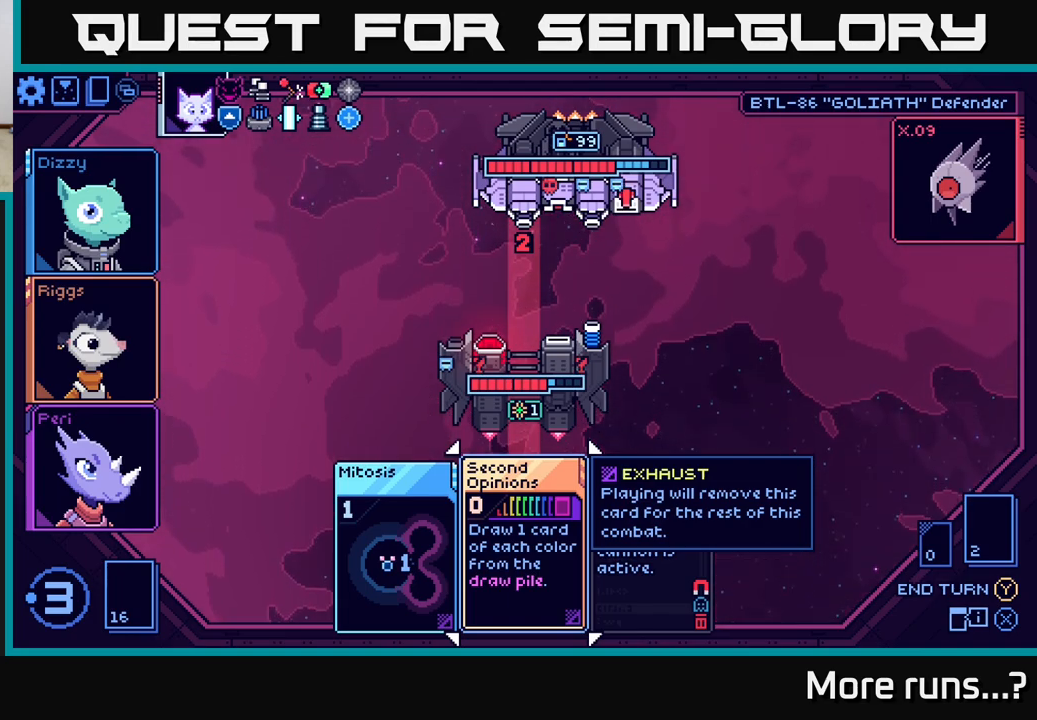
{"buttons": [], "left_stick": "center", "right_stick": "center", "events": []}
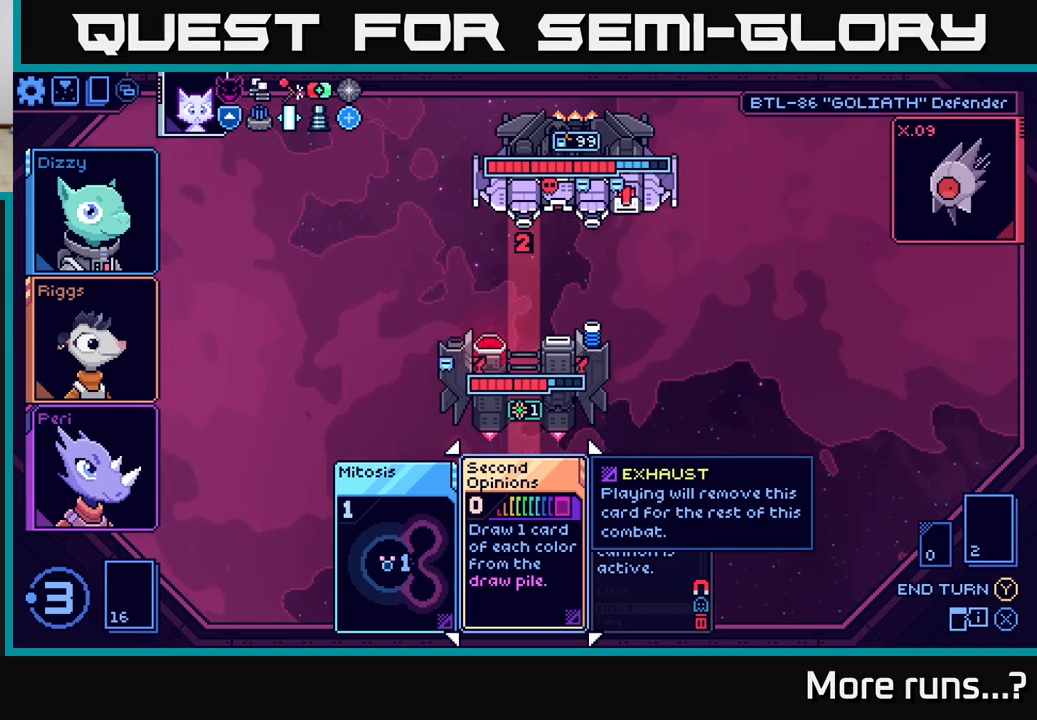
{"buttons": [], "left_stick": "center", "right_stick": "center", "events": []}
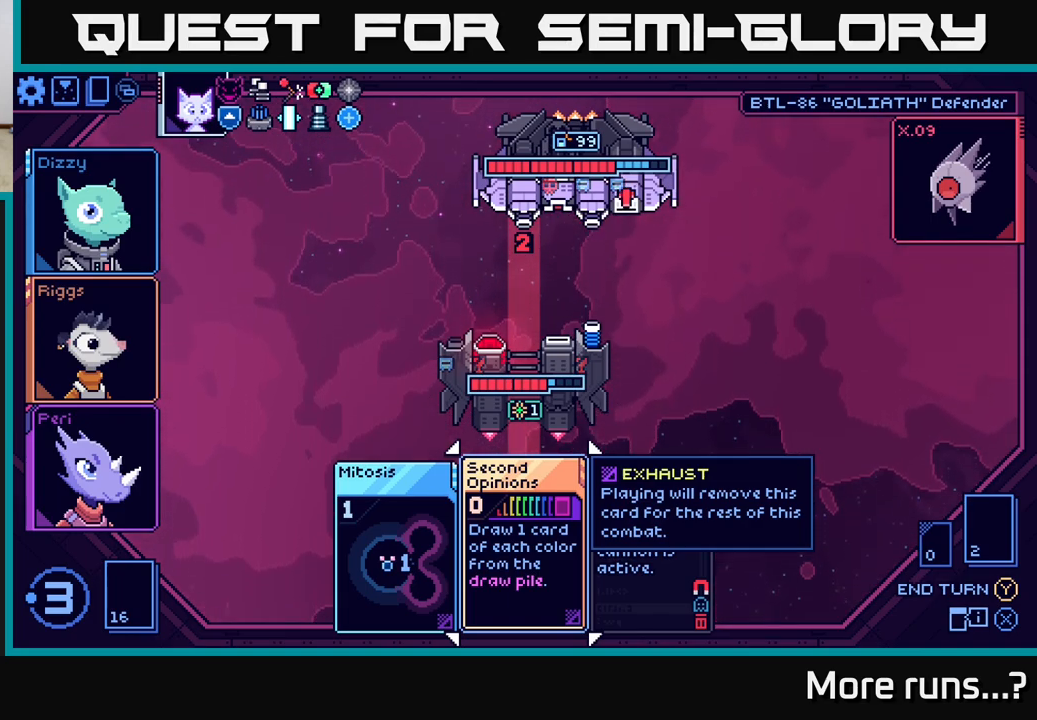
{"buttons": [], "left_stick": "center", "right_stick": "center", "events": [[300, "left_stick", "left"], [483, "left_stick", "center"]]}
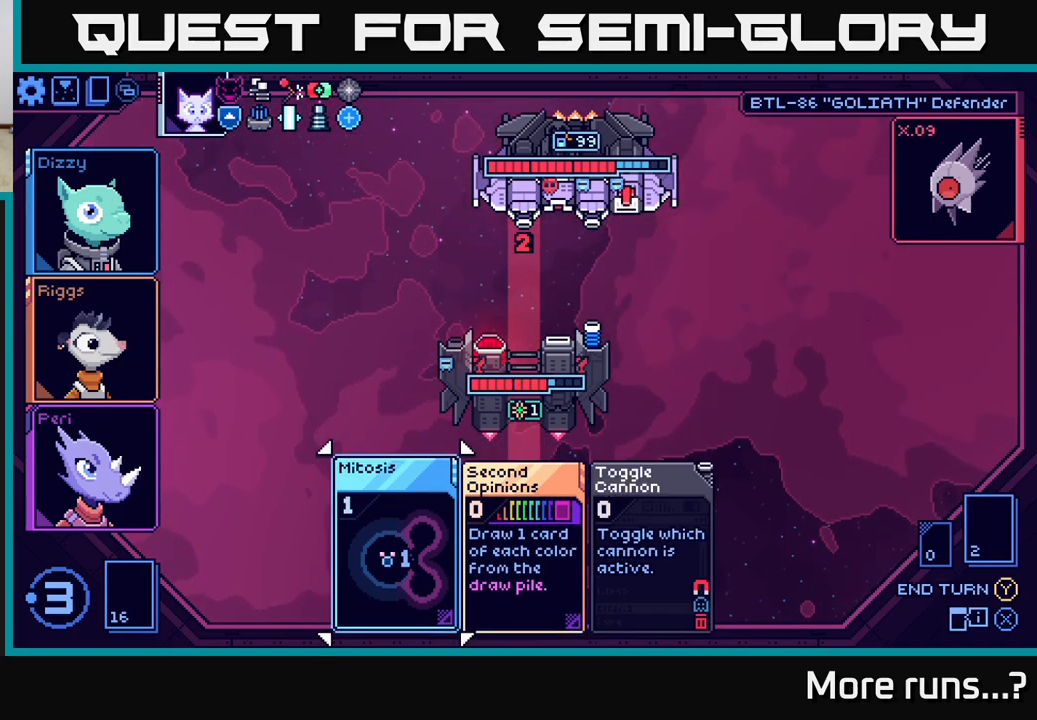
{"buttons": [], "left_stick": "center", "right_stick": "center", "events": [[117, "A", "down"], [183, "A", "up"]]}
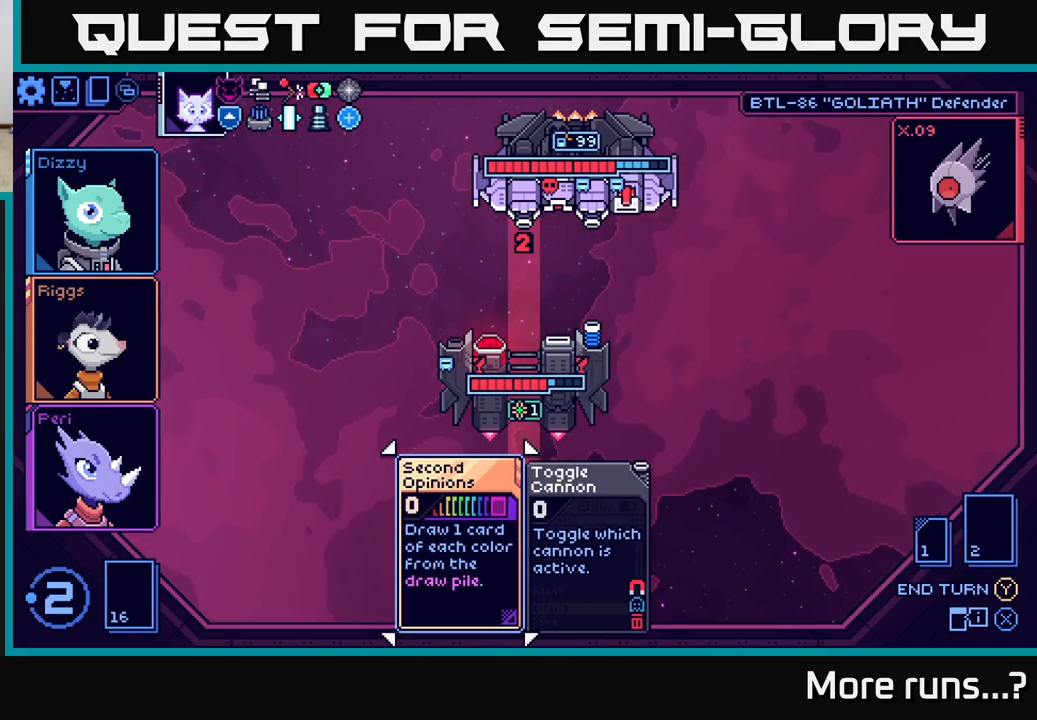
{"buttons": [], "left_stick": "center", "right_stick": "center", "events": []}
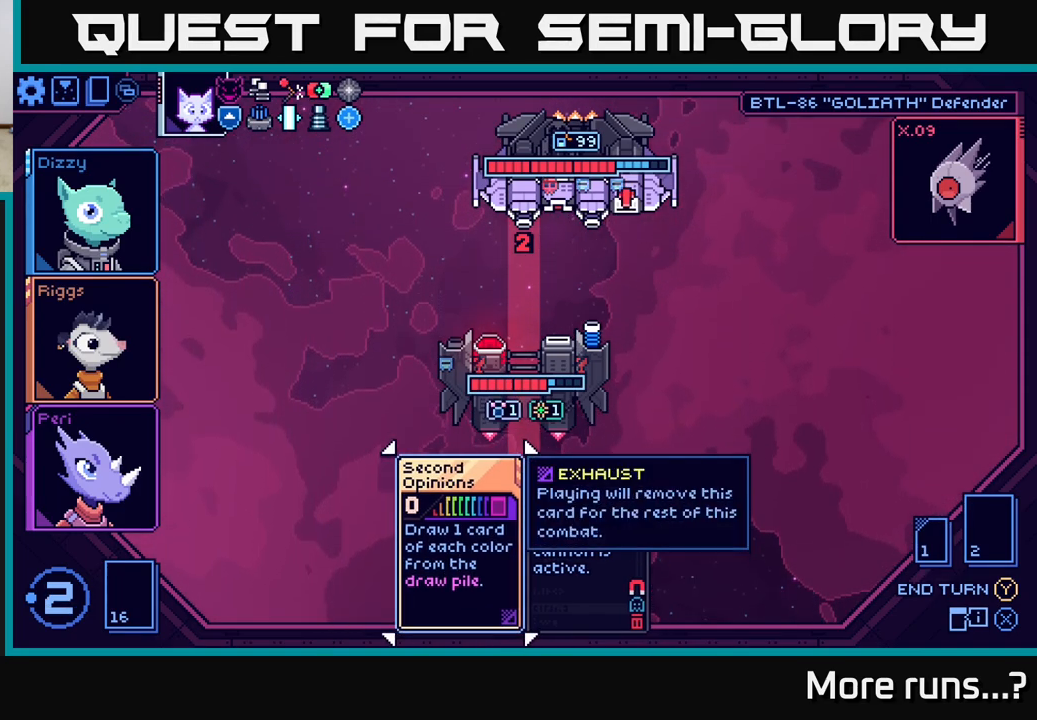
{"buttons": [], "left_stick": "center", "right_stick": "center", "events": [[200, "left_stick", "right"], [417, "left_stick", "center"]]}
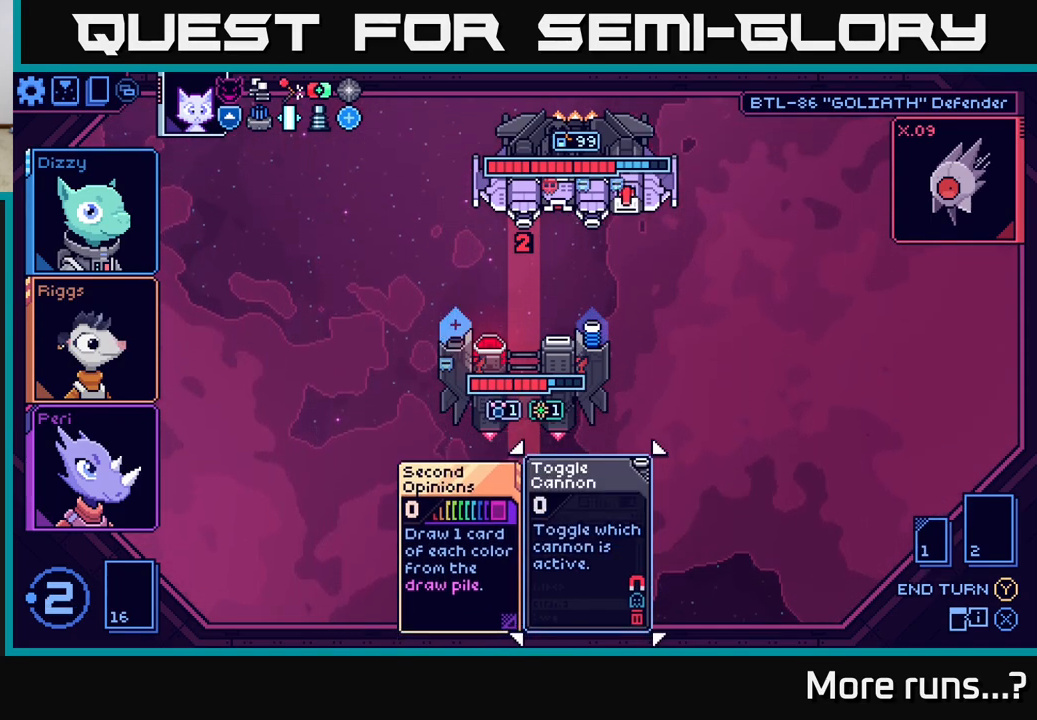
{"buttons": [], "left_stick": "left", "right_stick": "center", "events": [[100, "left_stick", "left"], [283, "left_stick", "center"], [433, "left_stick", "left"]]}
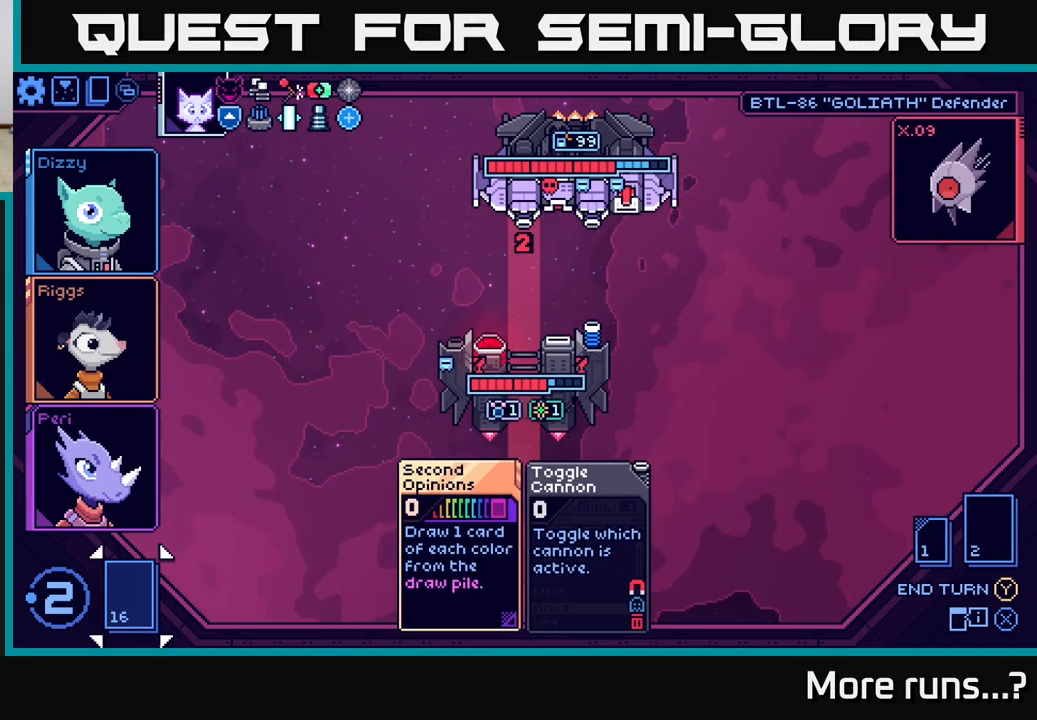
{"buttons": [], "left_stick": "left", "right_stick": "center", "events": [[133, "left_stick", "center"], [317, "left_stick", "left"]]}
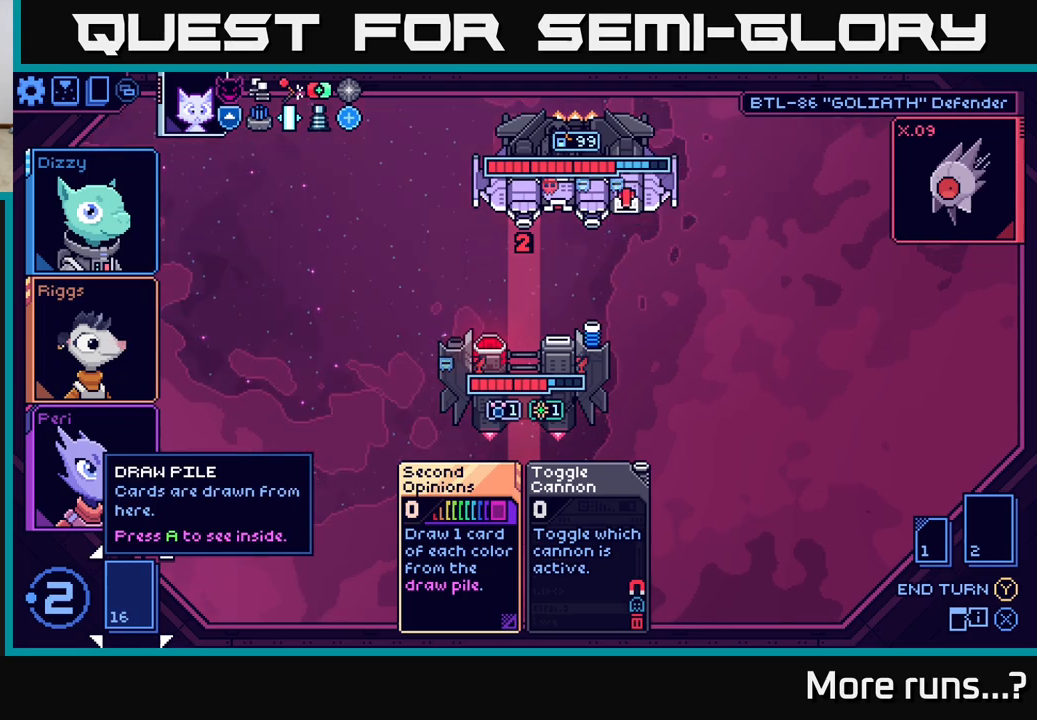
{"buttons": [], "left_stick": "center", "right_stick": "center", "events": [[17, "left_stick", "center"], [150, "left_stick", "right"], [367, "left_stick", "center"]]}
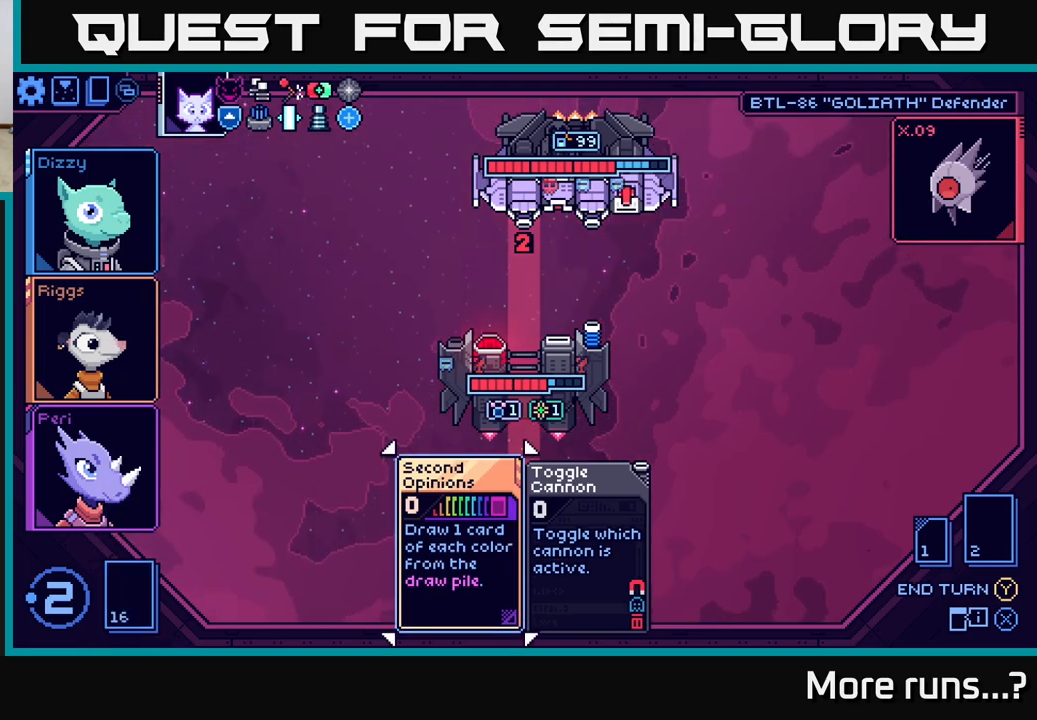
{"buttons": [], "left_stick": "center", "right_stick": "center", "events": [[83, "left_stick", "right"], [317, "left_stick", "center"]]}
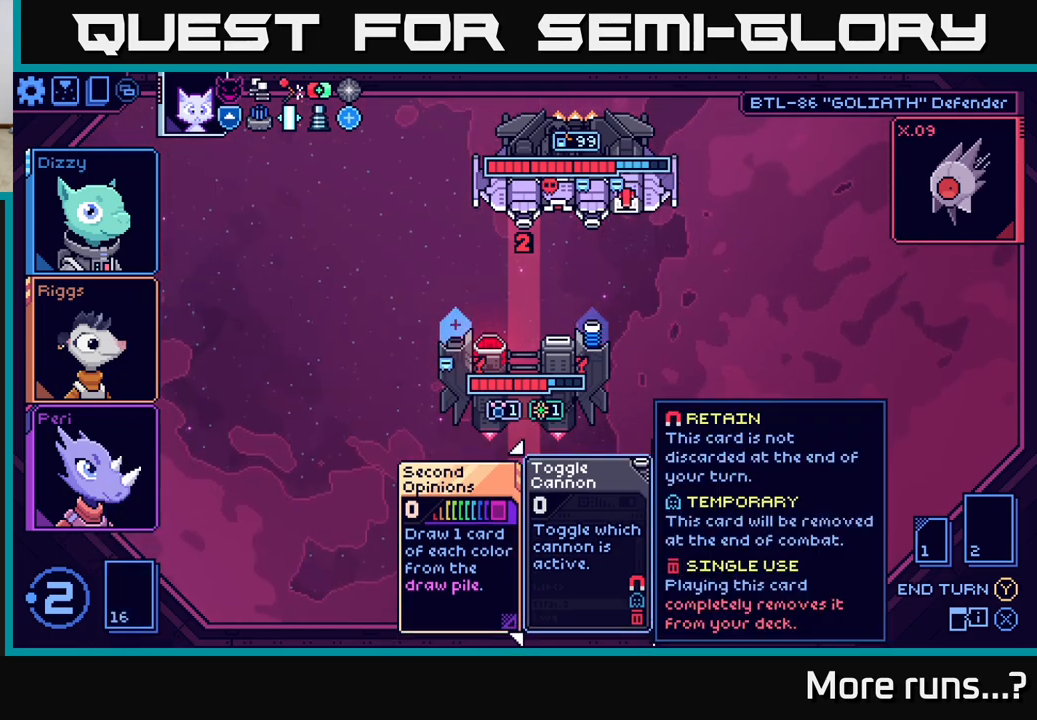
{"buttons": [], "left_stick": "center", "right_stick": "center", "events": []}
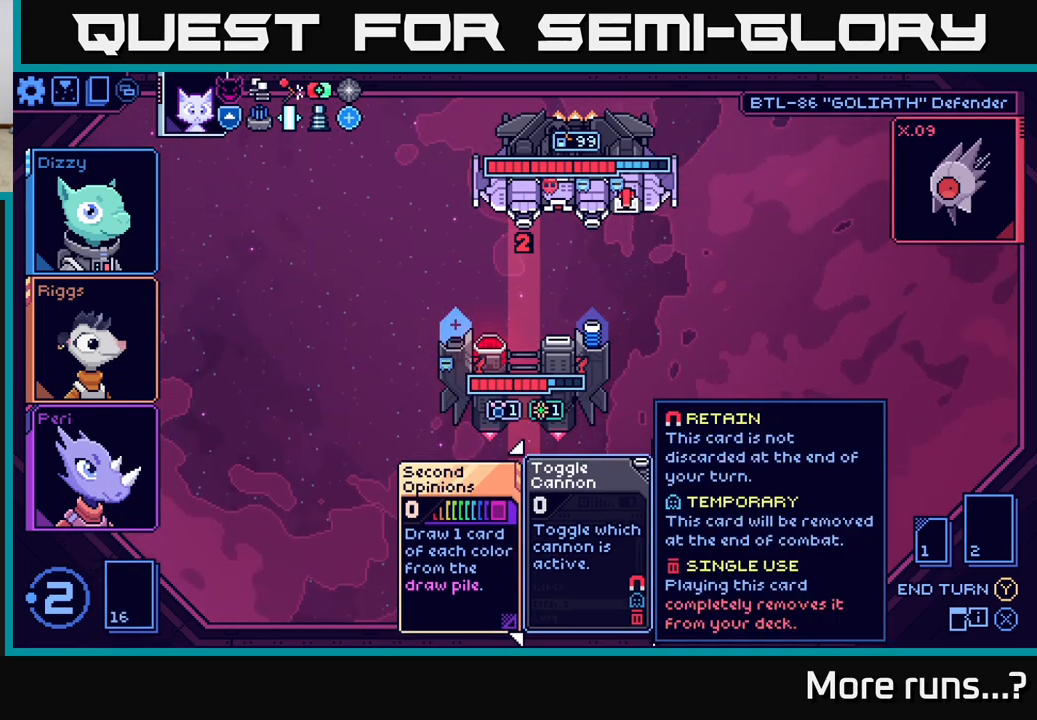
{"buttons": [], "left_stick": "center", "right_stick": "center", "events": []}
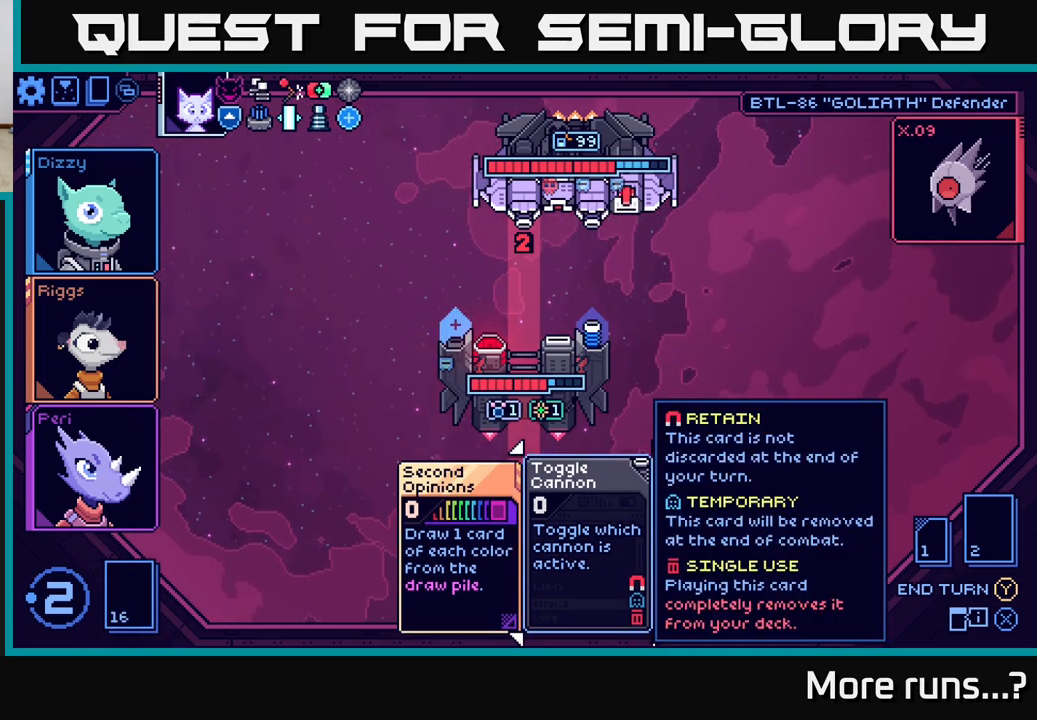
{"buttons": [], "left_stick": "center", "right_stick": "center", "events": [[117, "left_stick", "left"], [317, "left_stick", "center"]]}
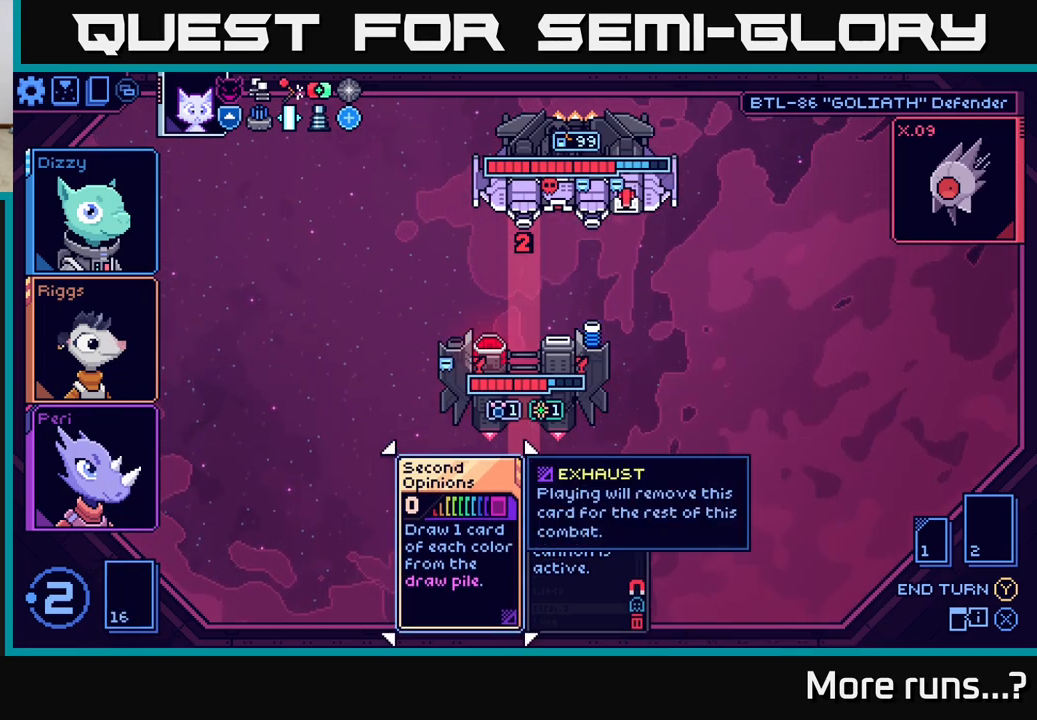
{"buttons": [], "left_stick": "center", "right_stick": "center", "events": [[167, "Y", "down"], [217, "Y", "up"]]}
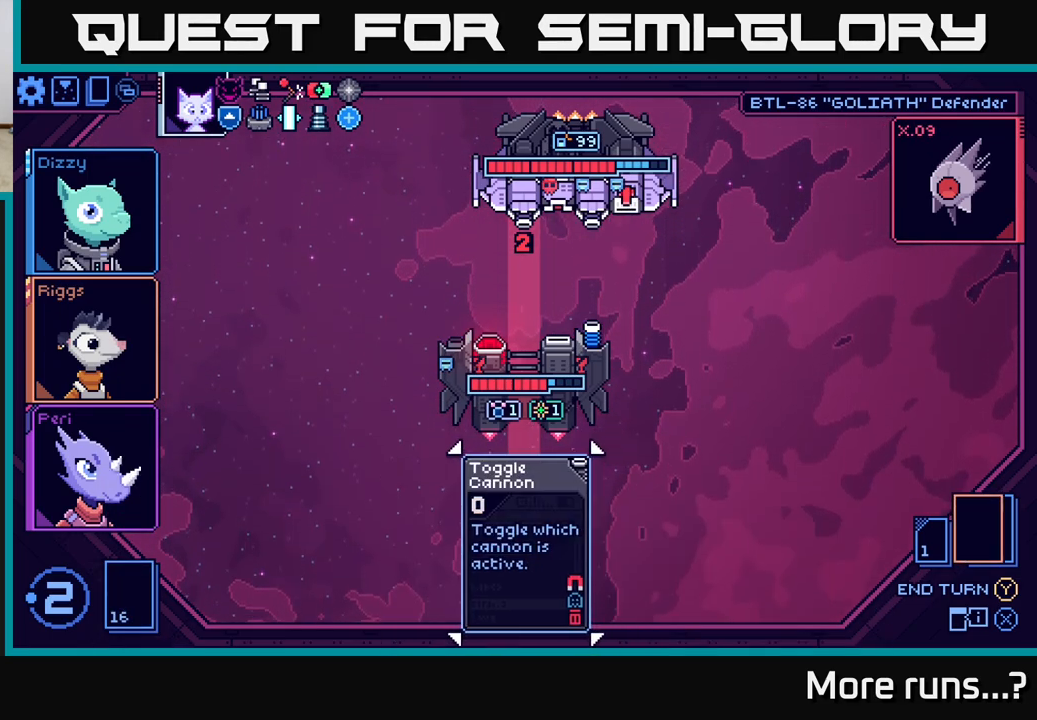
{"buttons": [], "left_stick": "center", "right_stick": "center", "events": []}
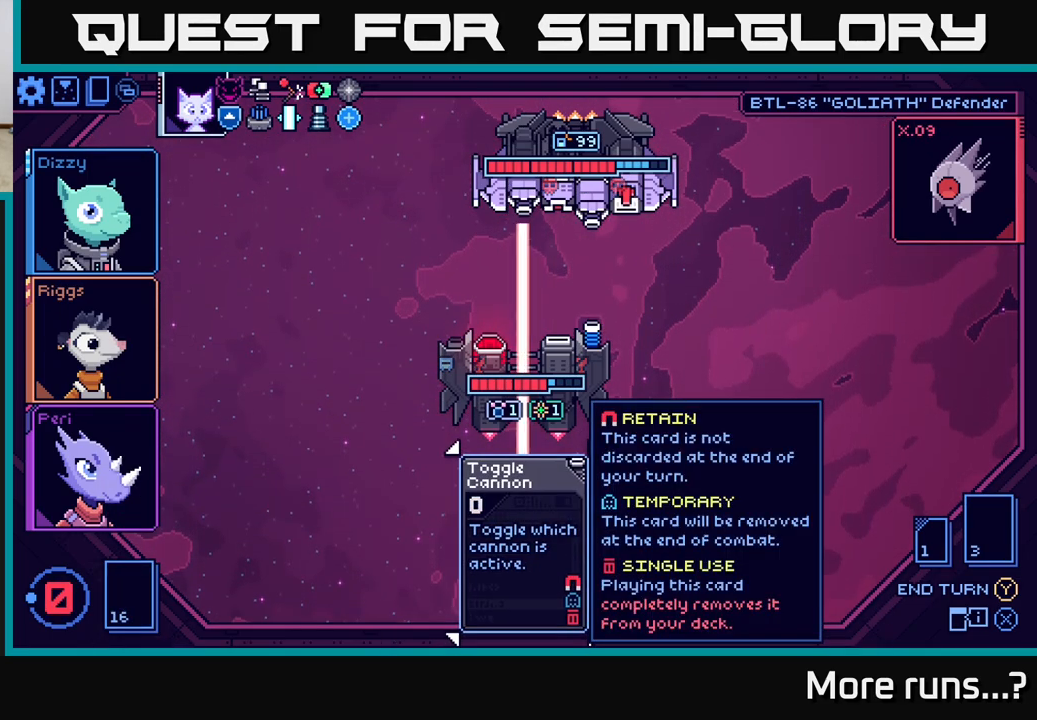
{"buttons": [], "left_stick": "center", "right_stick": "center", "events": []}
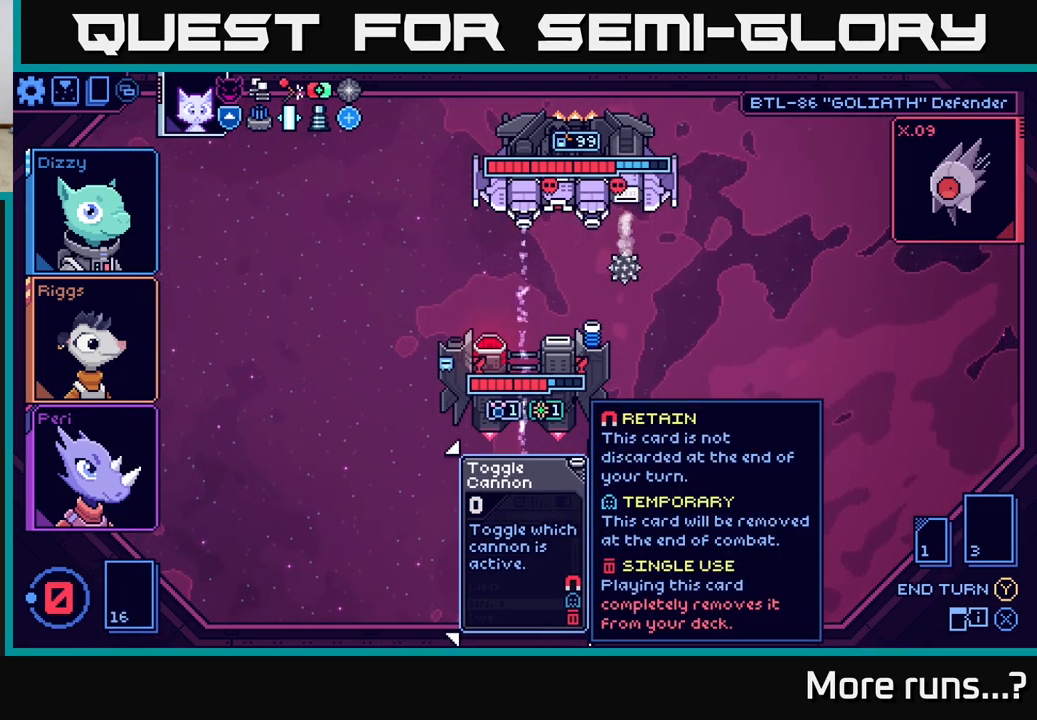
{"buttons": [], "left_stick": "center", "right_stick": "center", "events": []}
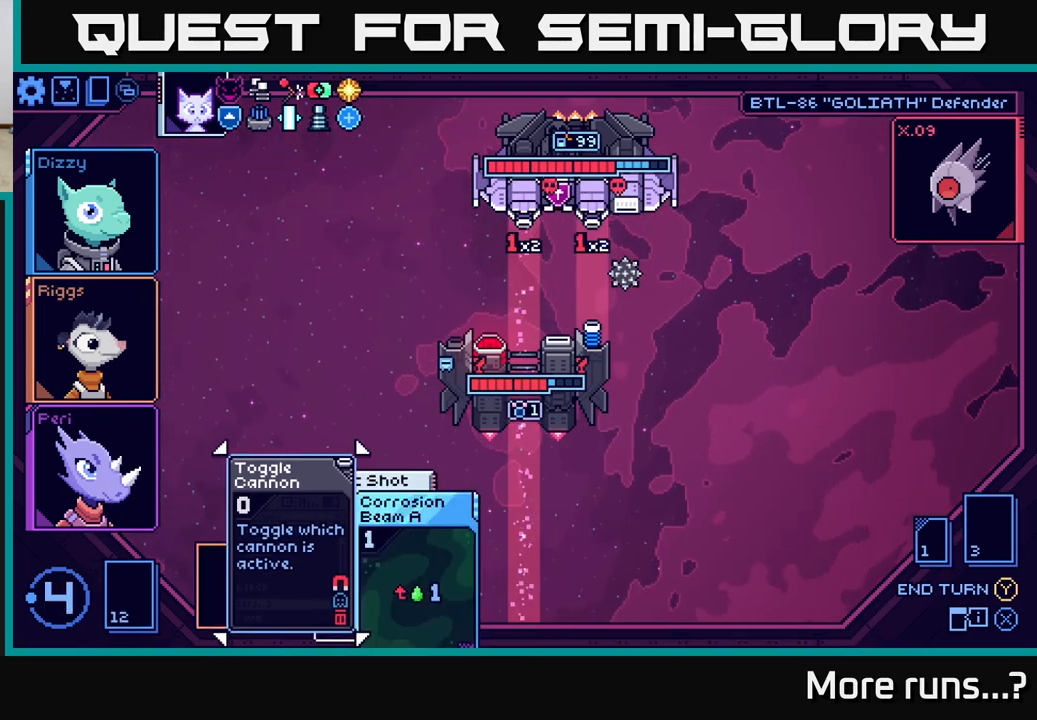
{"buttons": [], "left_stick": "center", "right_stick": "center", "events": []}
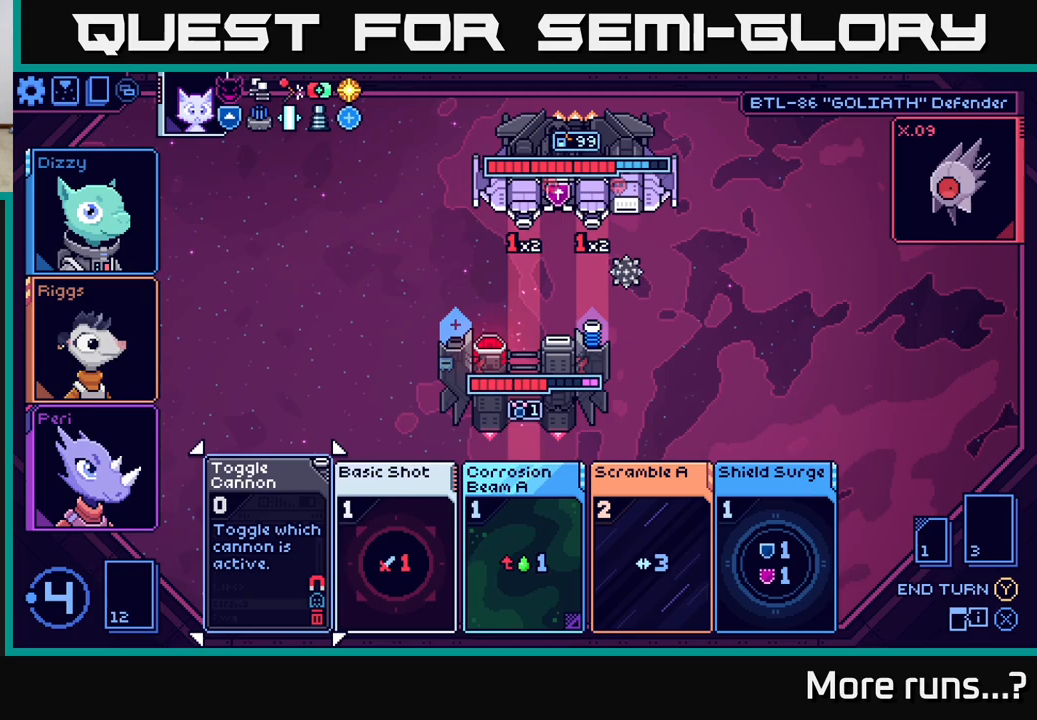
{"buttons": [], "left_stick": "center", "right_stick": "center", "events": []}
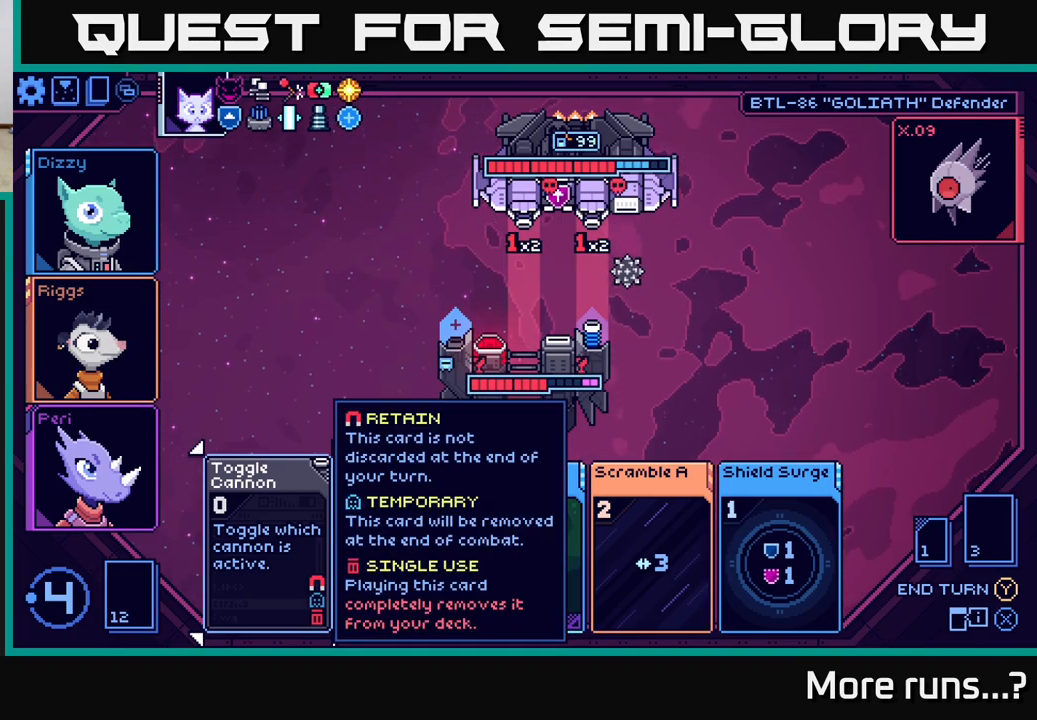
{"buttons": [], "left_stick": "center", "right_stick": "center", "events": []}